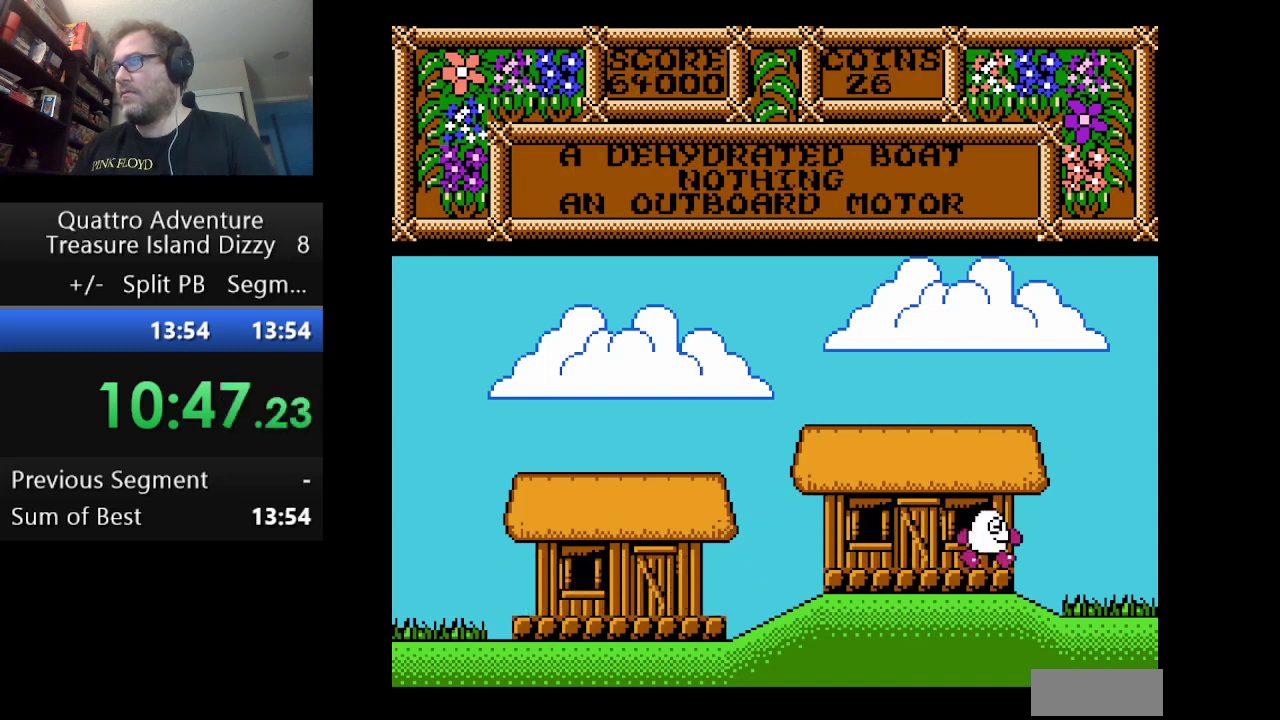
Gameplay with a controller (Nintendo layout); each line is a JSON object with the inputs held at the frame after it. "events" lists button and stick changes between this image and that frame as [ms after this image, input, new state], when the widget could be followed in between. Not read: L3 R3.
{"buttons": ["DPAD_RIGHT"], "events": []}
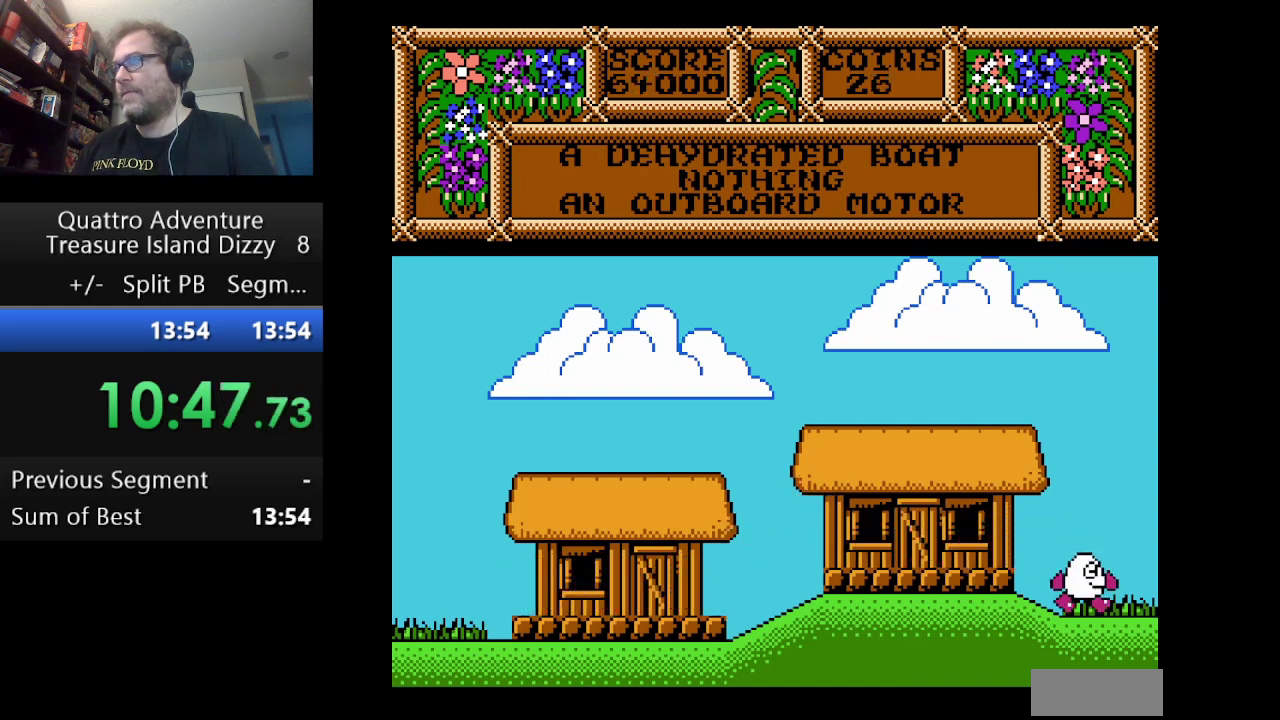
{"buttons": ["DPAD_RIGHT"], "events": []}
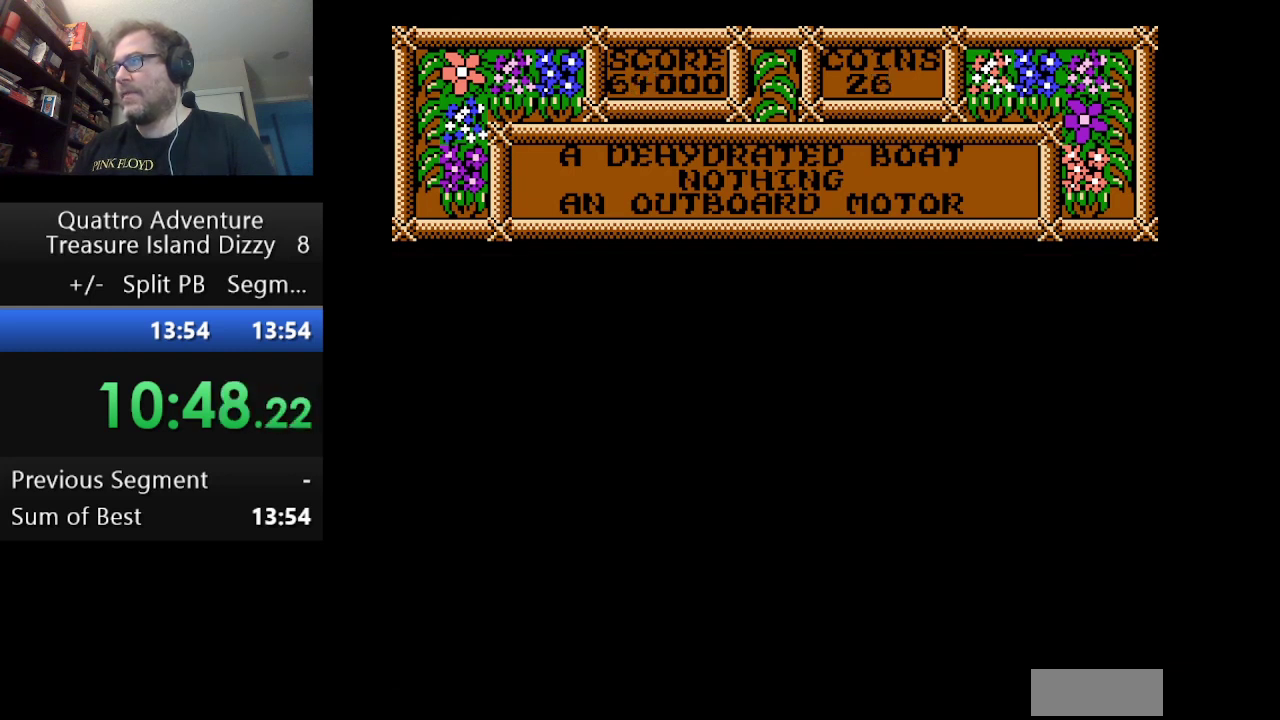
{"buttons": ["DPAD_RIGHT"], "events": []}
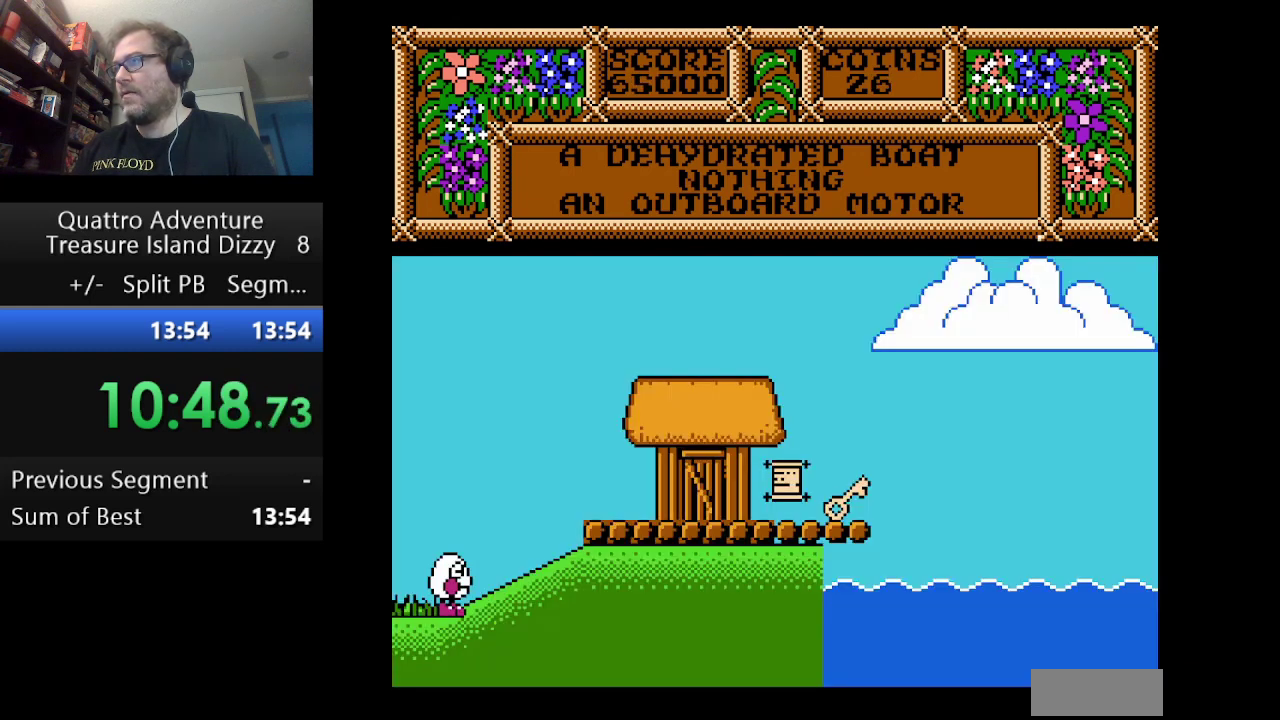
{"buttons": ["DPAD_RIGHT"], "events": [[251, "A", "down"], [376, "A", "up"]]}
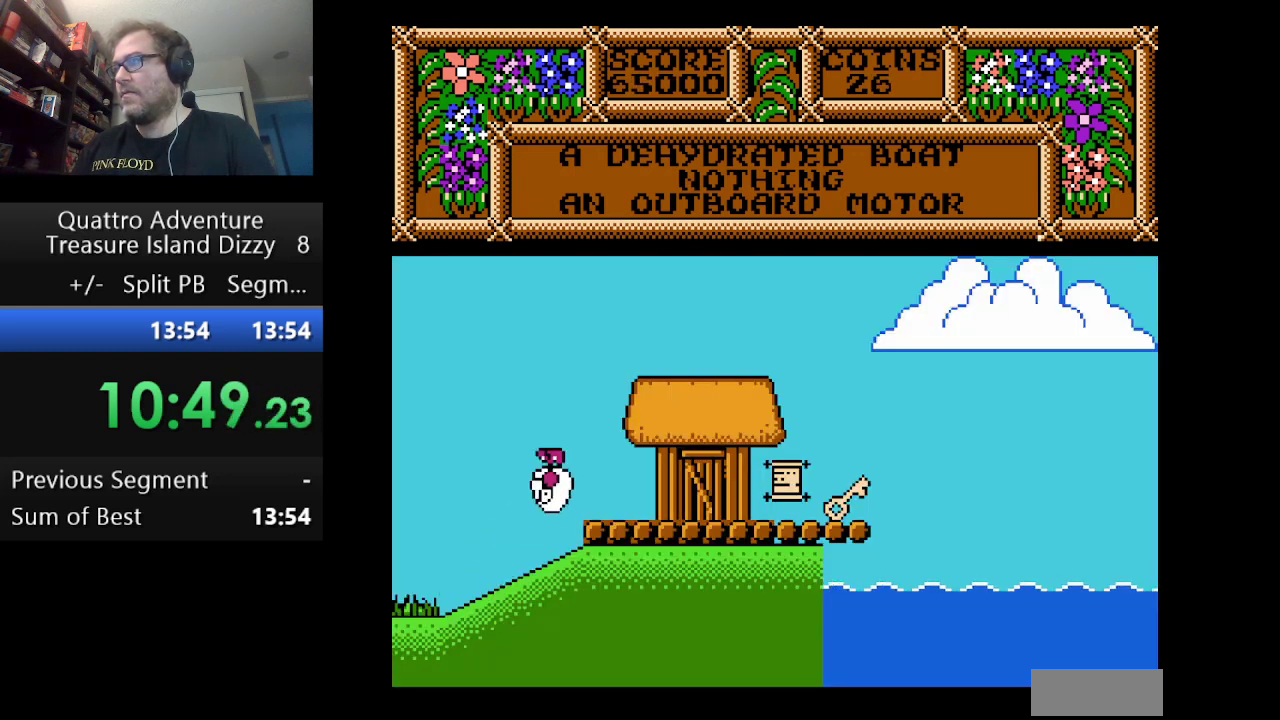
{"buttons": ["DPAD_RIGHT"], "events": []}
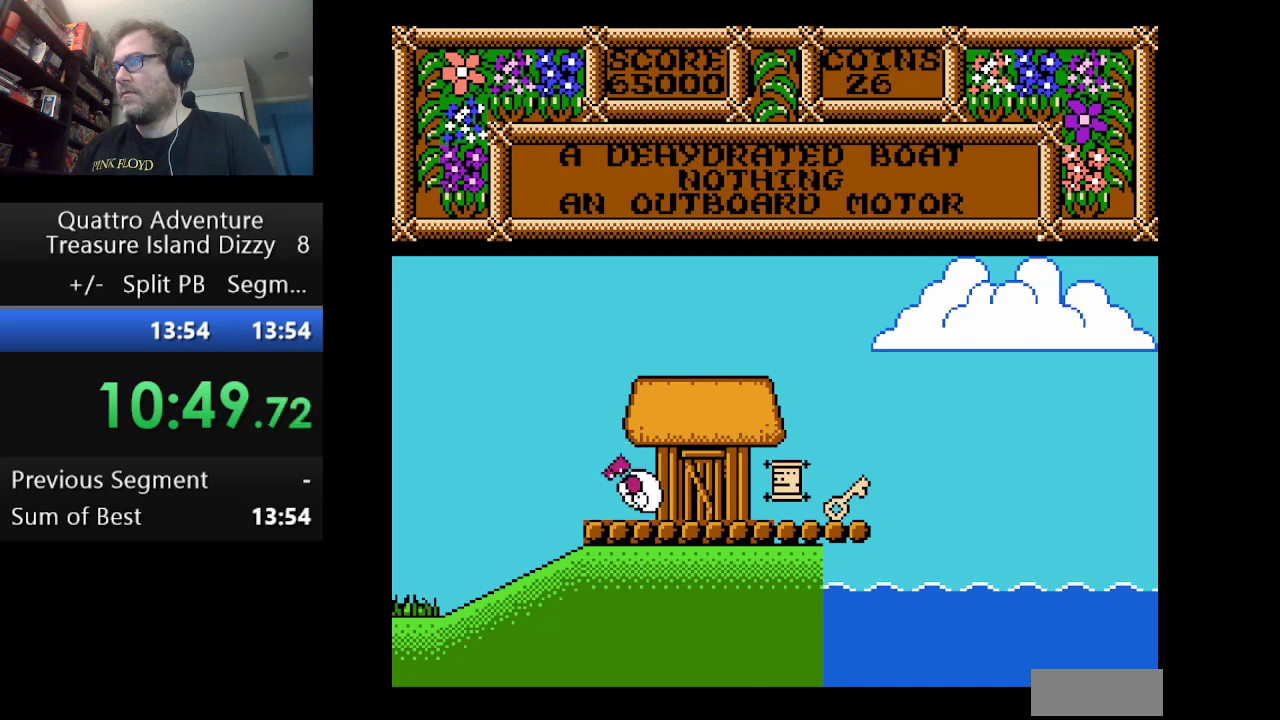
{"buttons": ["DPAD_RIGHT"], "events": []}
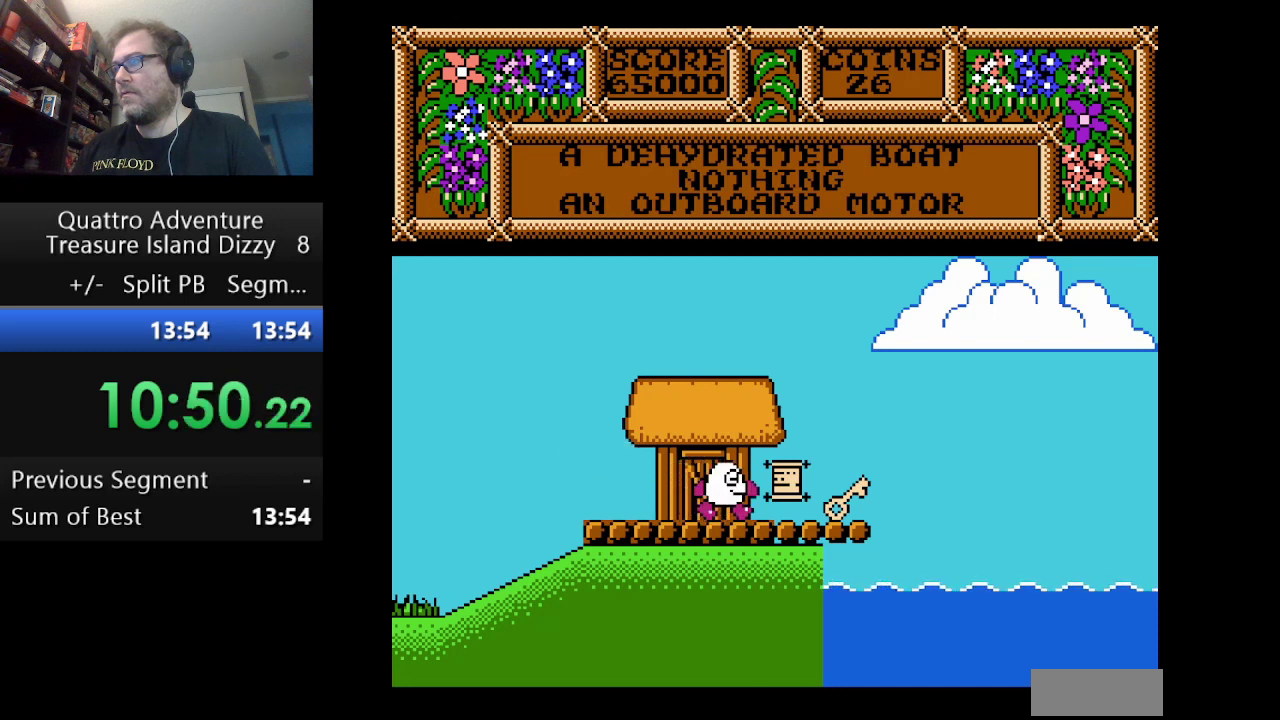
{"buttons": ["DPAD_RIGHT"], "events": []}
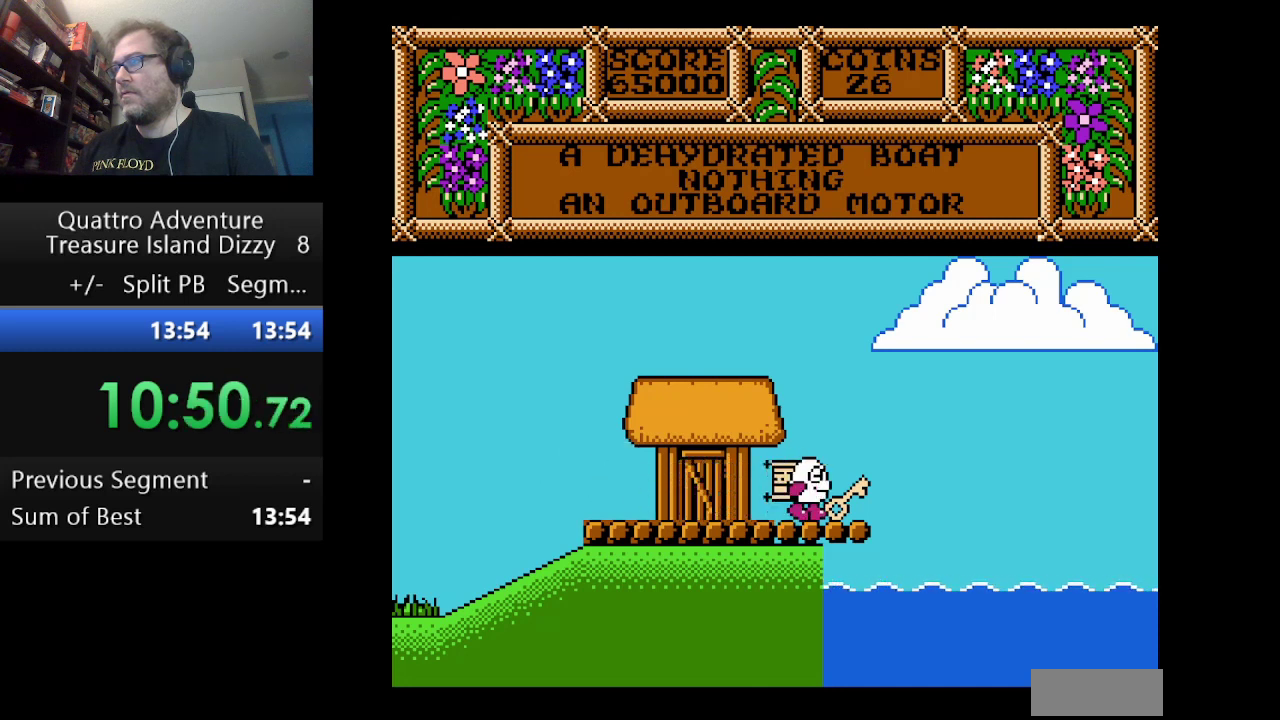
{"buttons": ["B"], "events": [[209, "DPAD_RIGHT", "up"], [251, "B", "down"], [376, "B", "up"], [459, "B", "down"]]}
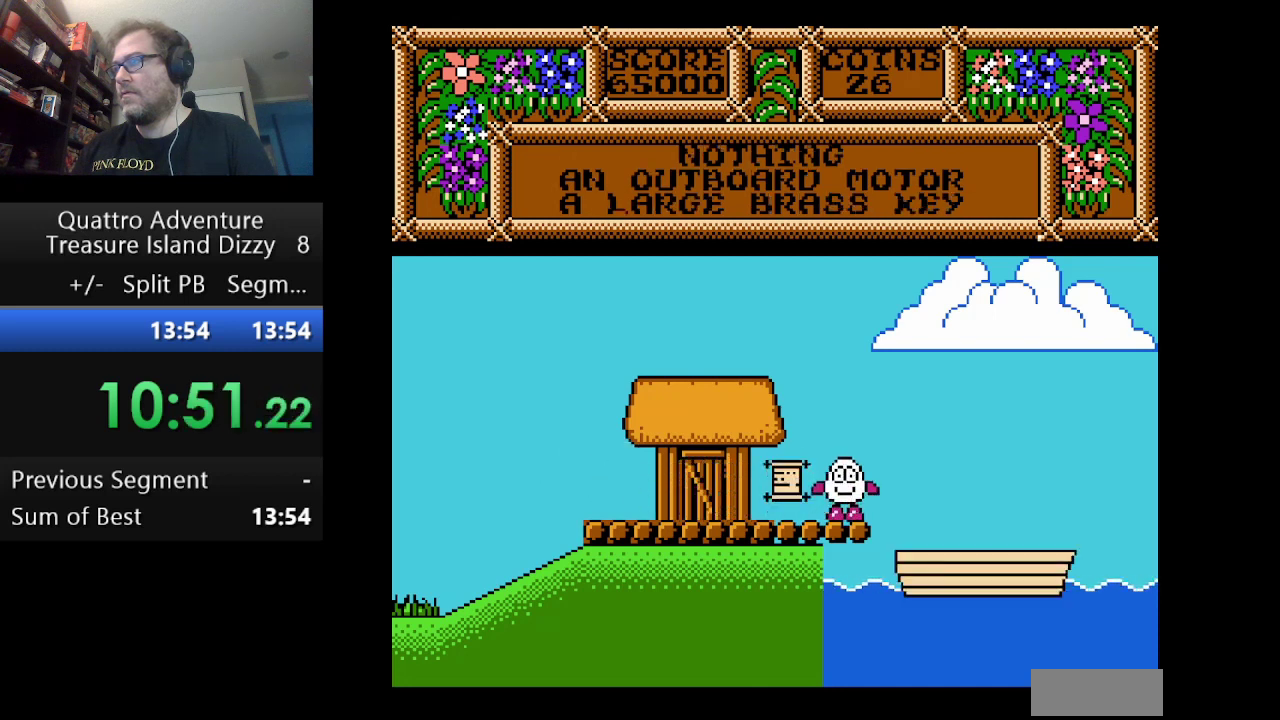
{"buttons": ["DPAD_RIGHT"], "events": [[83, "B", "up"], [250, "DPAD_RIGHT", "down"]]}
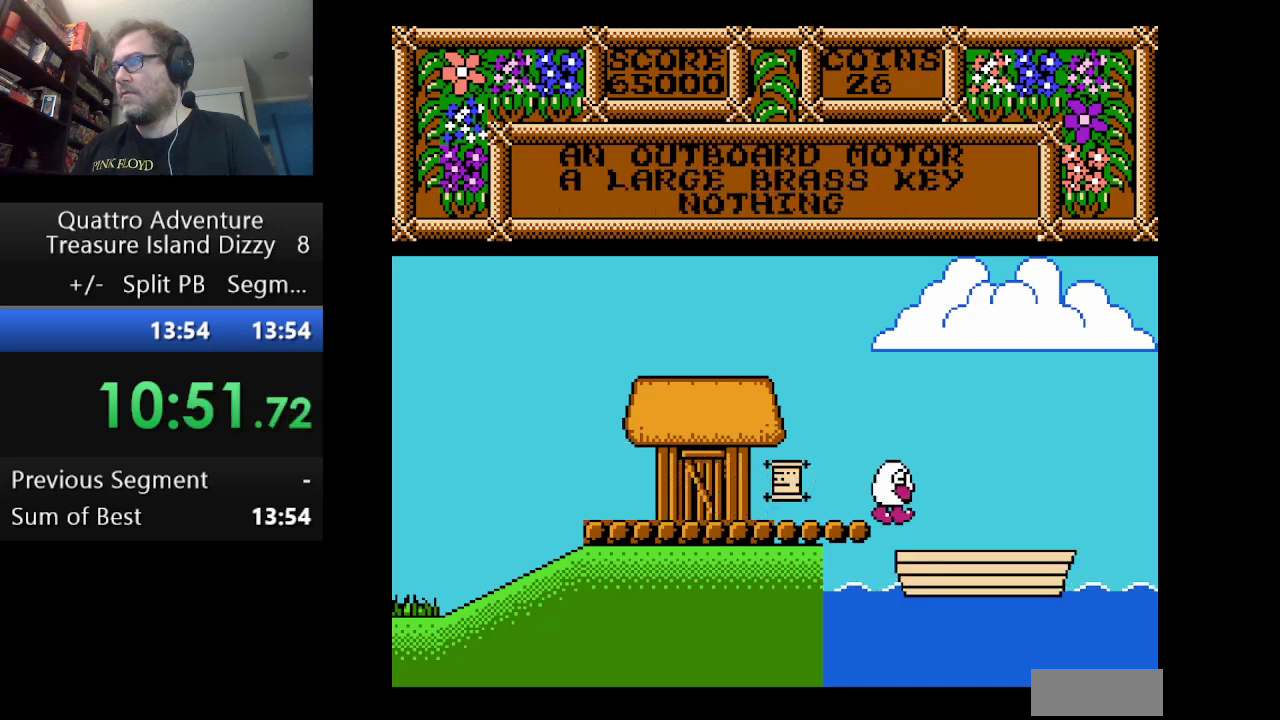
{"buttons": [], "events": [[334, "DPAD_RIGHT", "up"], [417, "B", "down"], [501, "B", "up"]]}
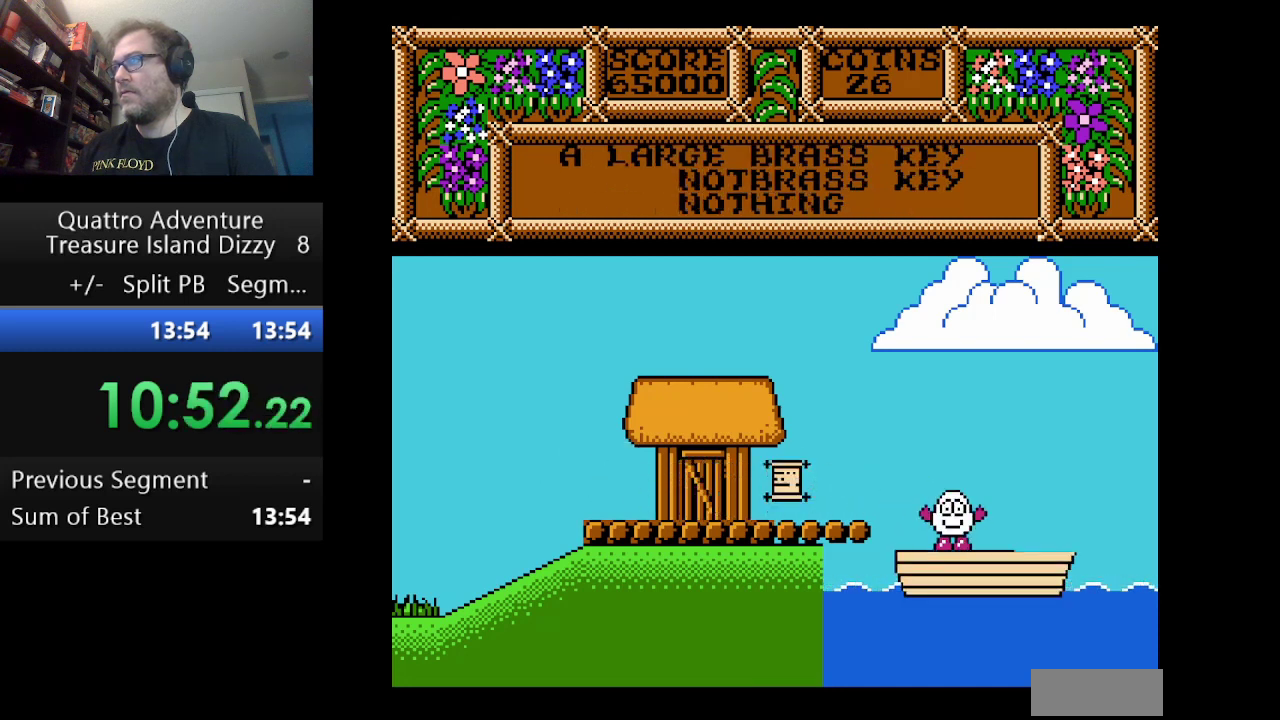
{"buttons": ["DPAD_LEFT"], "events": [[83, "DPAD_LEFT", "down"], [167, "A", "down"], [292, "A", "up"]]}
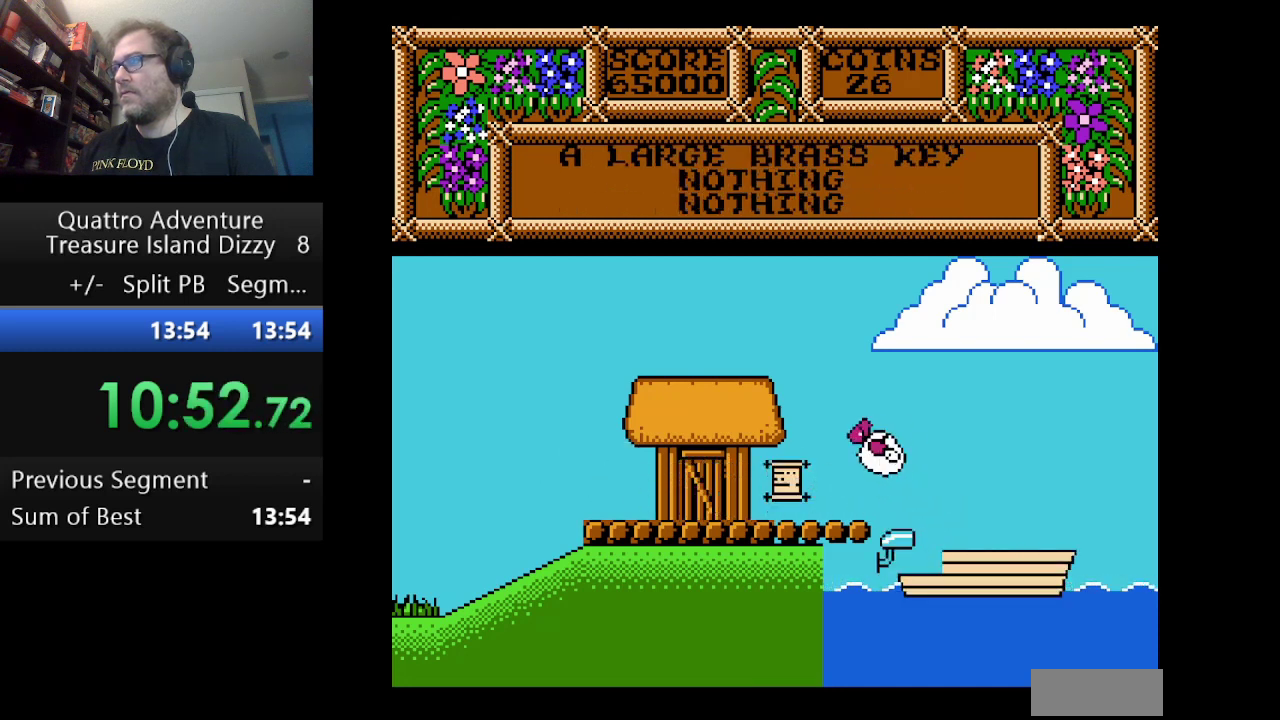
{"buttons": ["DPAD_LEFT"], "events": []}
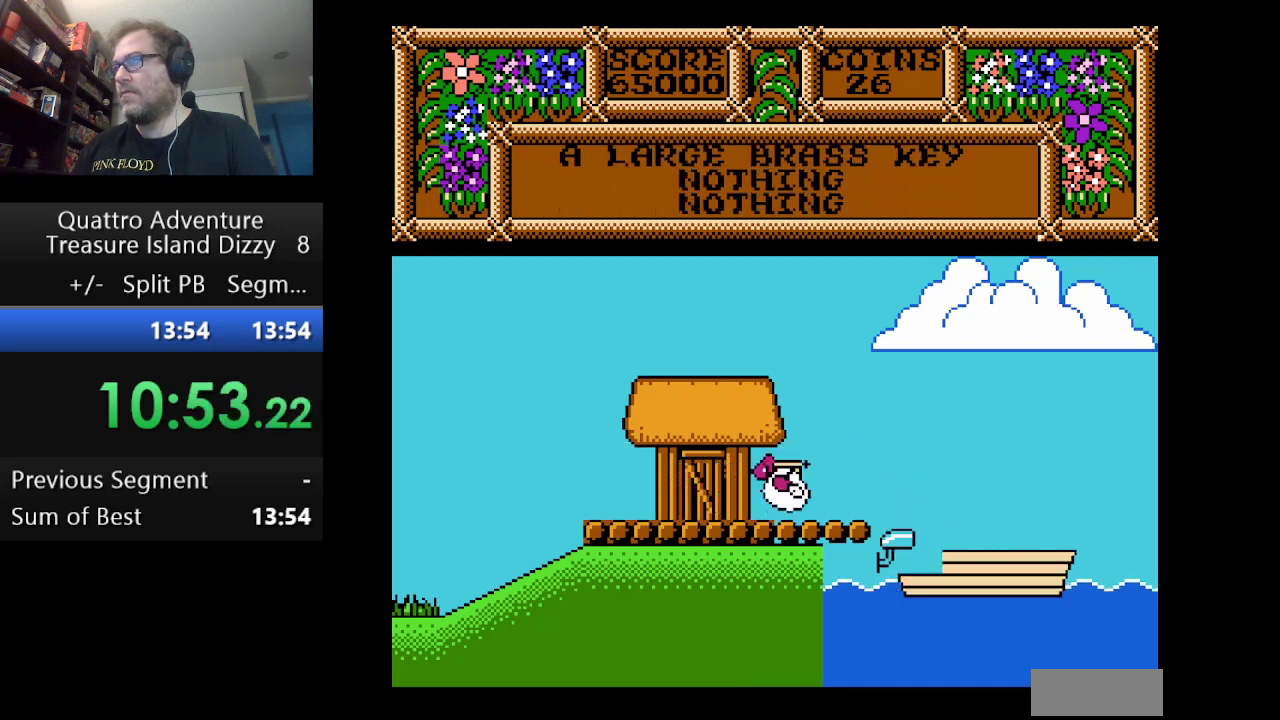
{"buttons": ["DPAD_LEFT"], "events": []}
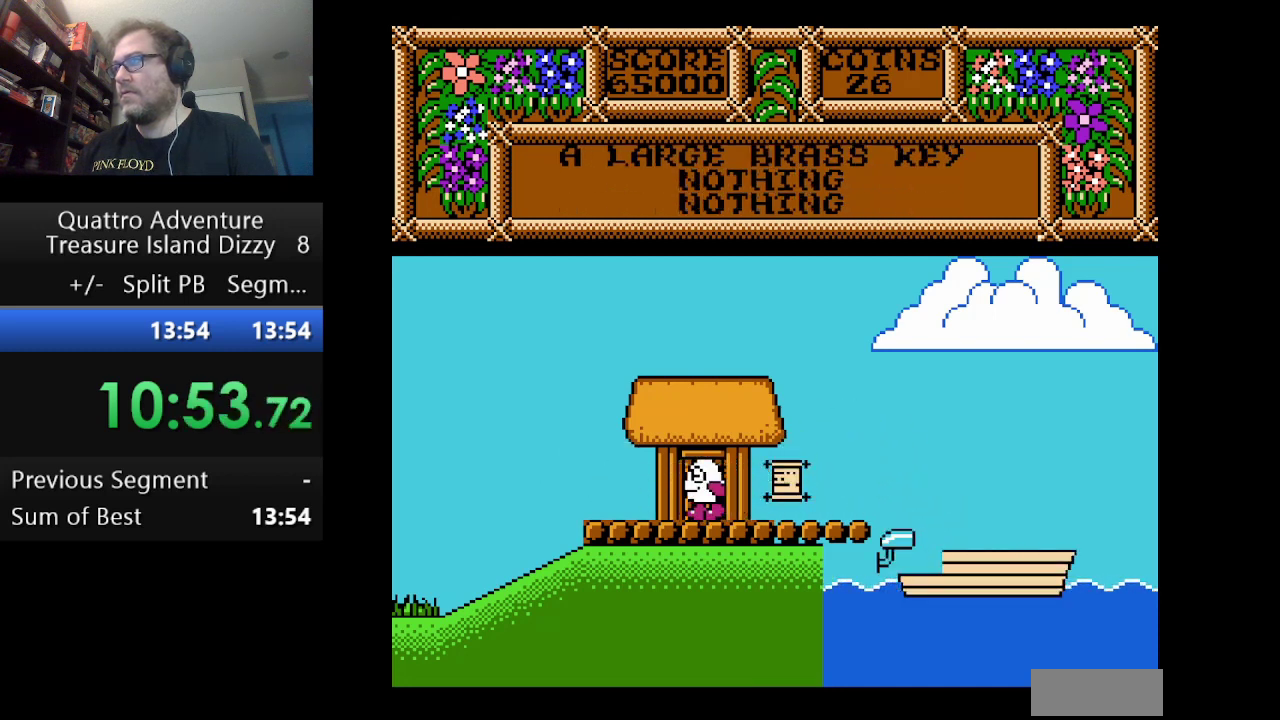
{"buttons": [], "events": [[42, "B", "down"], [42, "DPAD_LEFT", "up"], [167, "B", "up"], [251, "B", "down"], [334, "B", "up"]]}
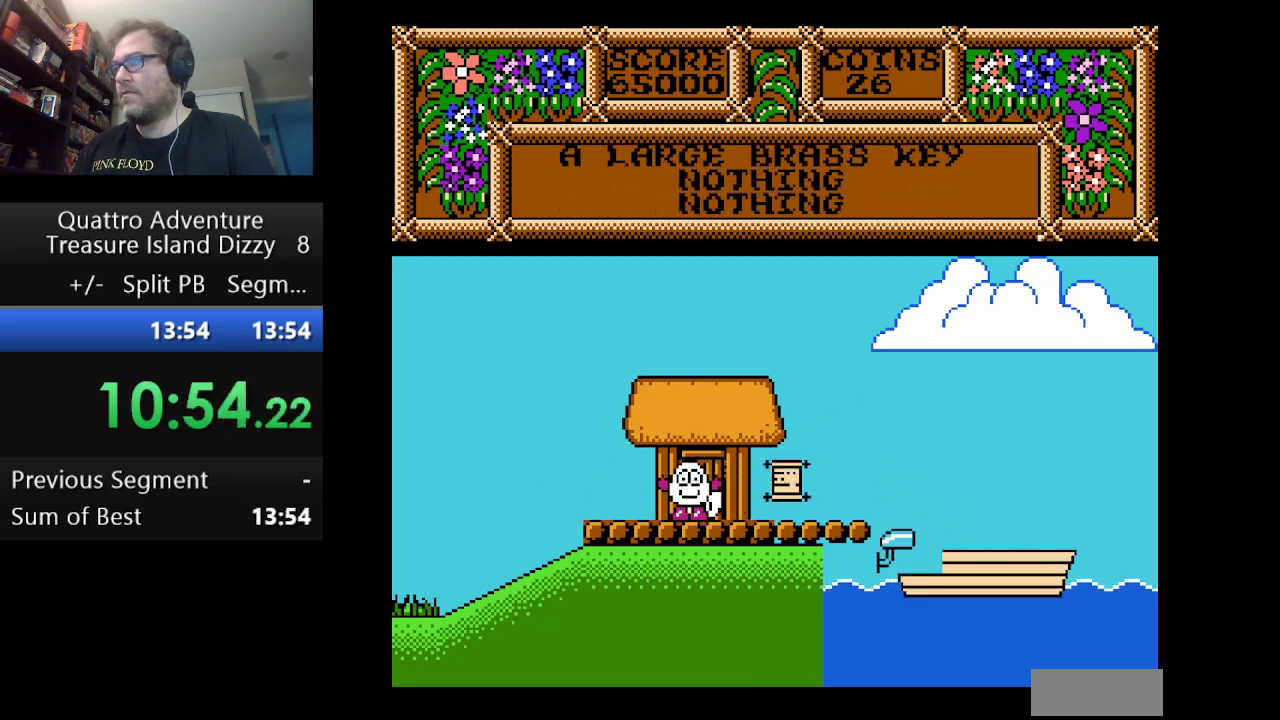
{"buttons": ["DPAD_LEFT"], "events": [[167, "B", "down"], [250, "B", "up"], [375, "DPAD_LEFT", "down"]]}
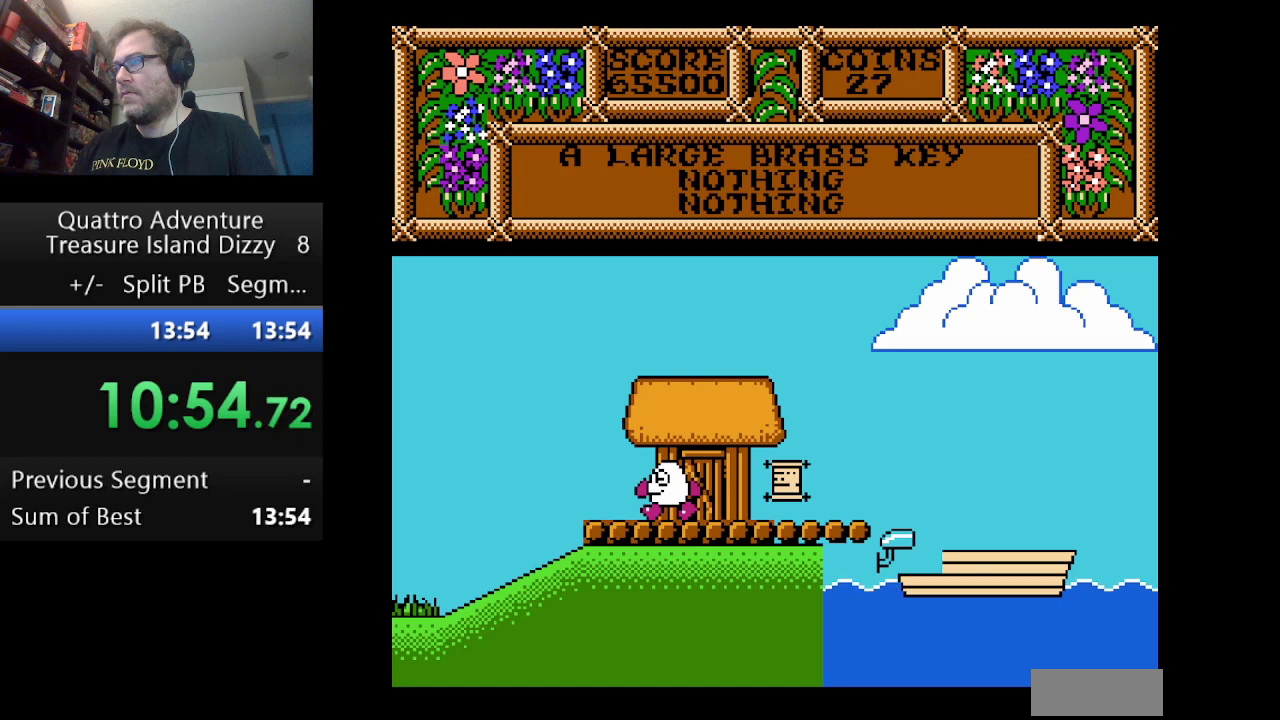
{"buttons": ["DPAD_LEFT"], "events": []}
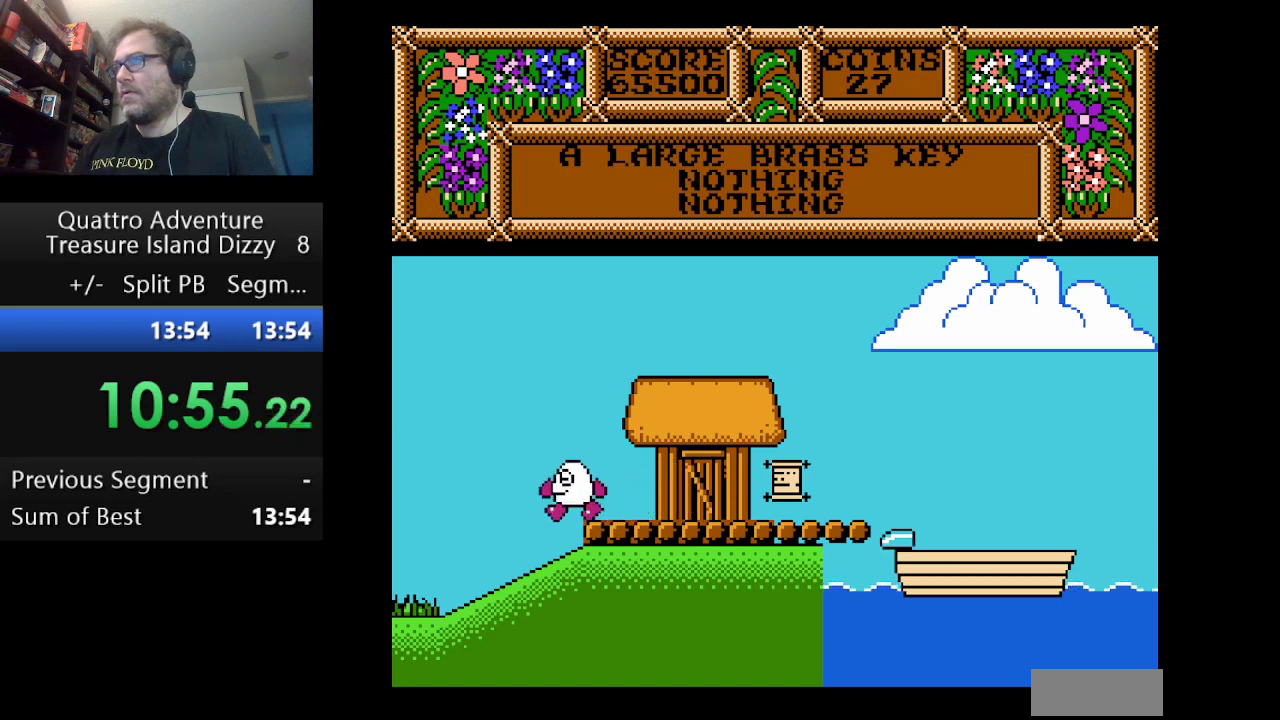
{"buttons": ["DPAD_LEFT"], "events": []}
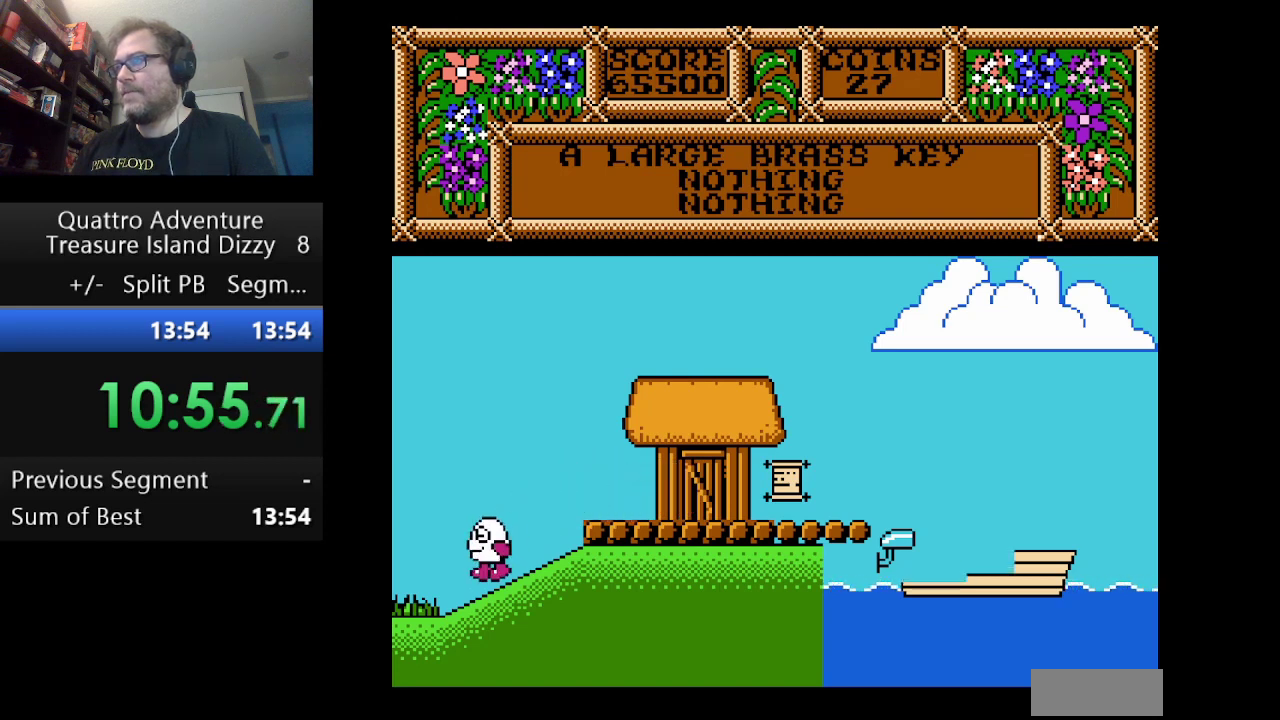
{"buttons": ["DPAD_LEFT"], "events": []}
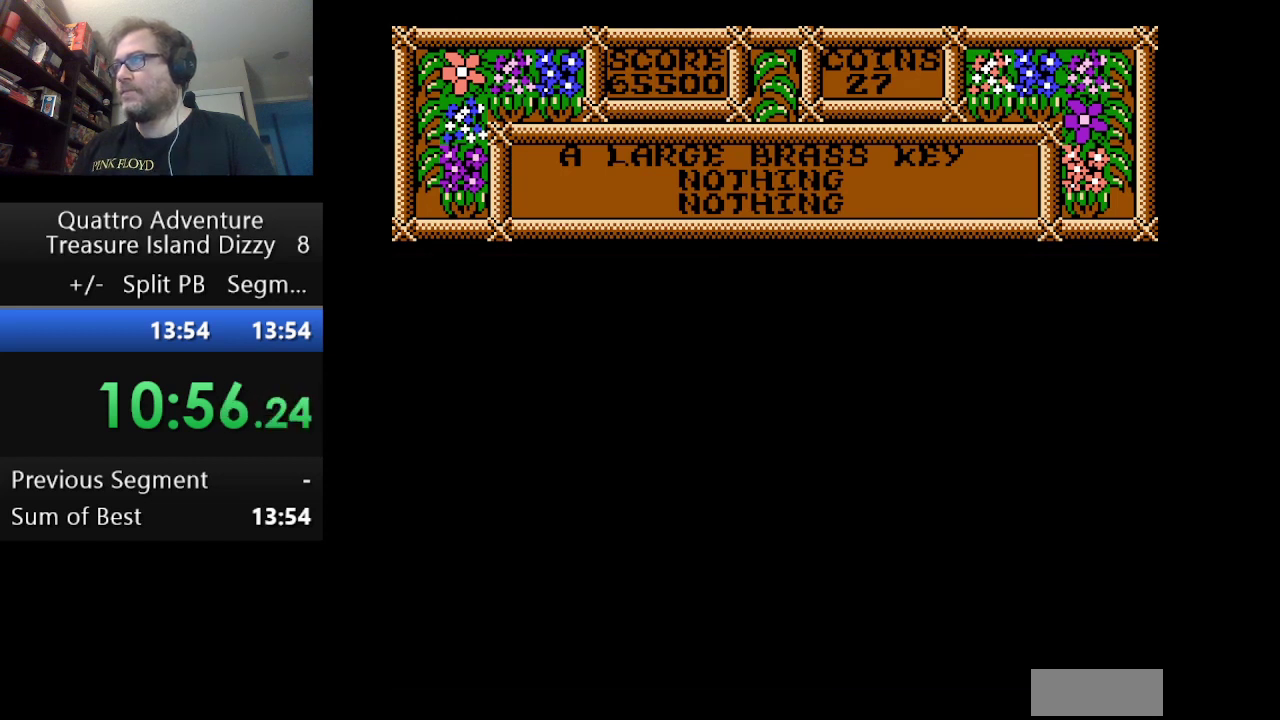
{"buttons": ["DPAD_LEFT"], "events": []}
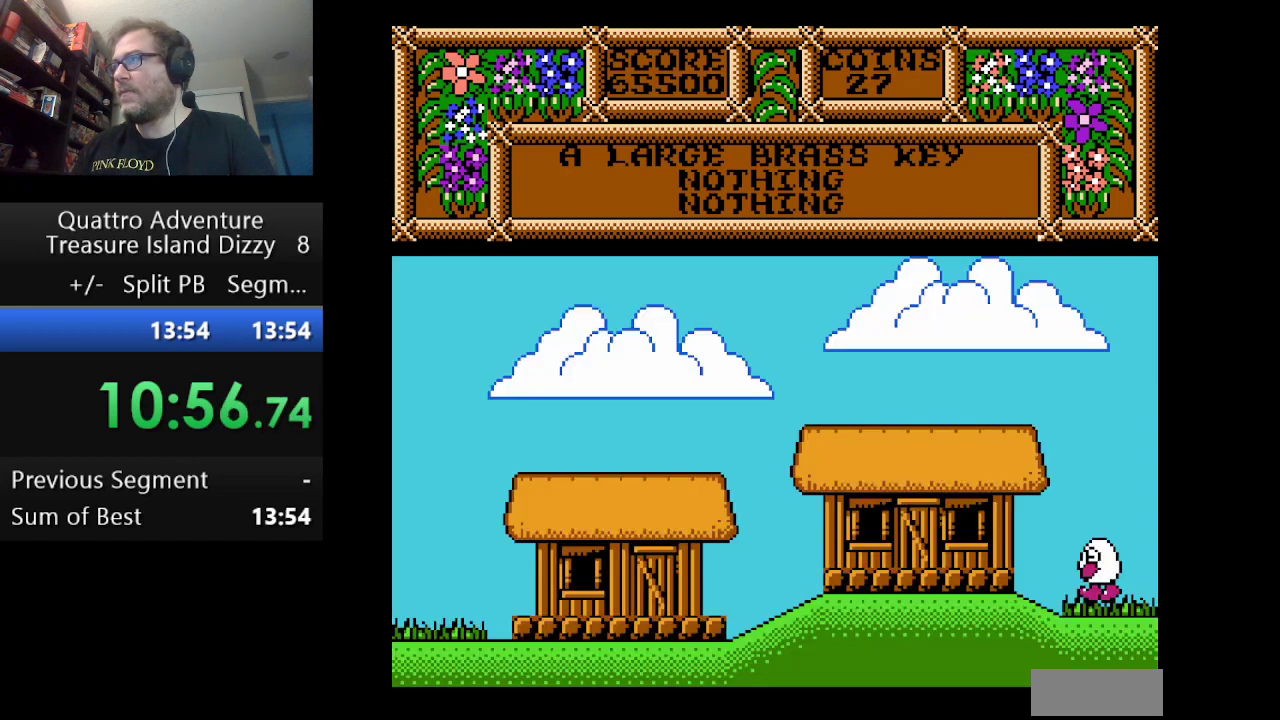
{"buttons": ["DPAD_LEFT"], "events": [[167, "A", "down"], [376, "A", "up"]]}
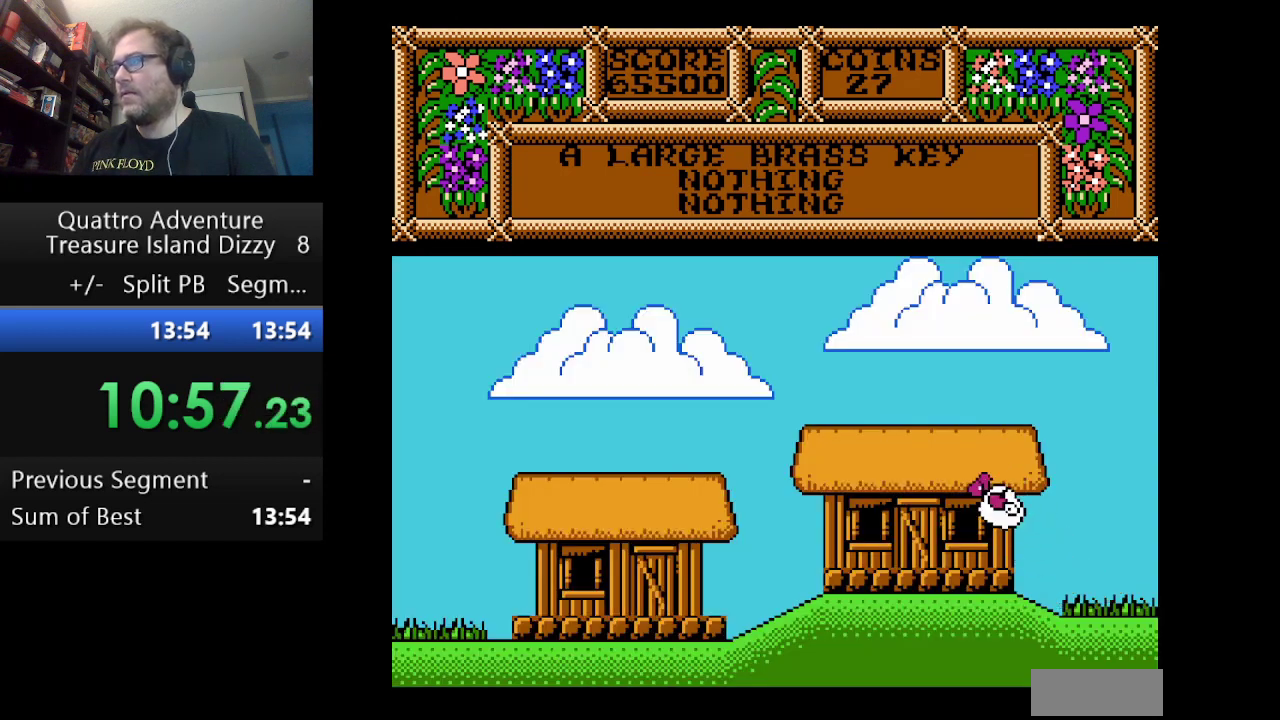
{"buttons": ["DPAD_LEFT"], "events": []}
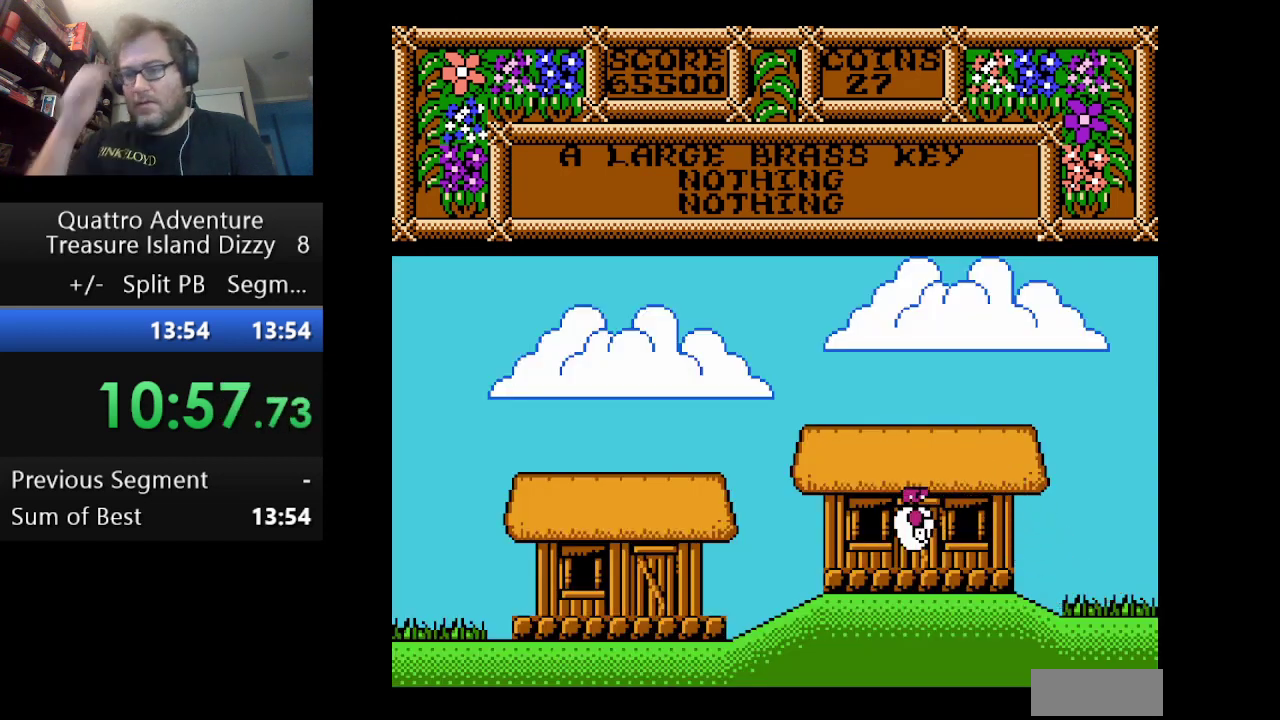
{"buttons": ["DPAD_LEFT"], "events": []}
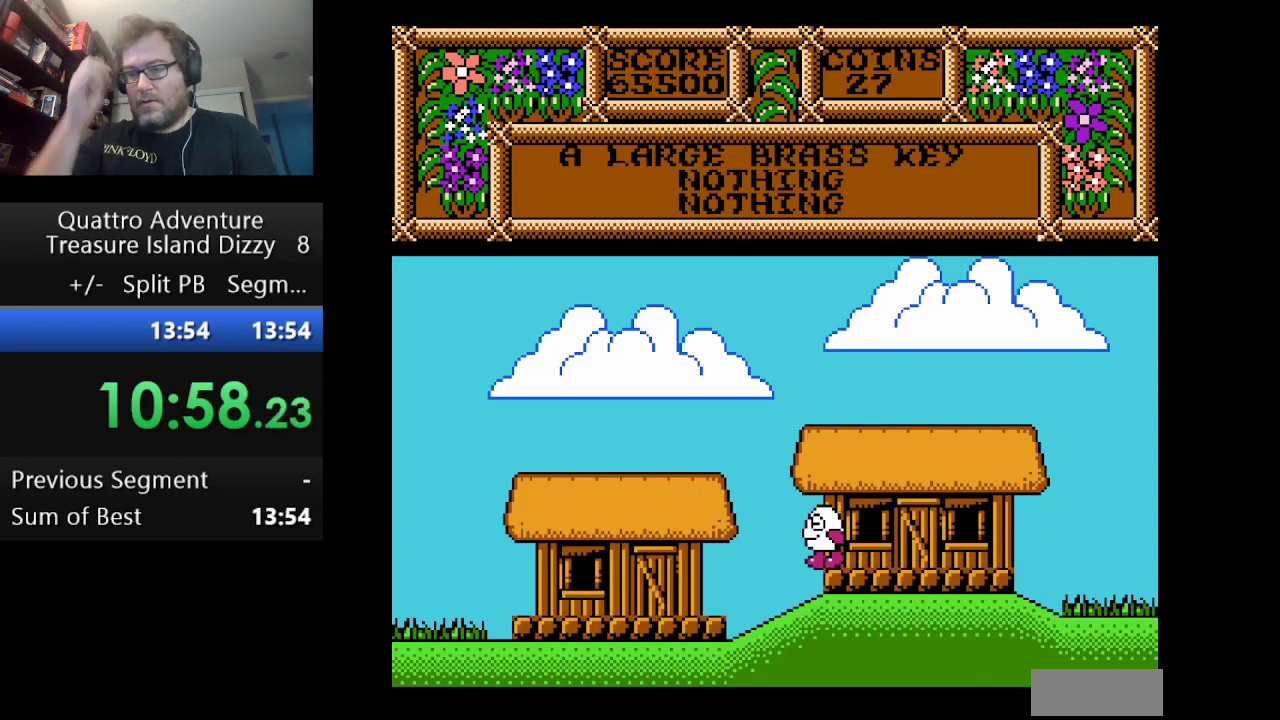
{"buttons": ["DPAD_LEFT"], "events": []}
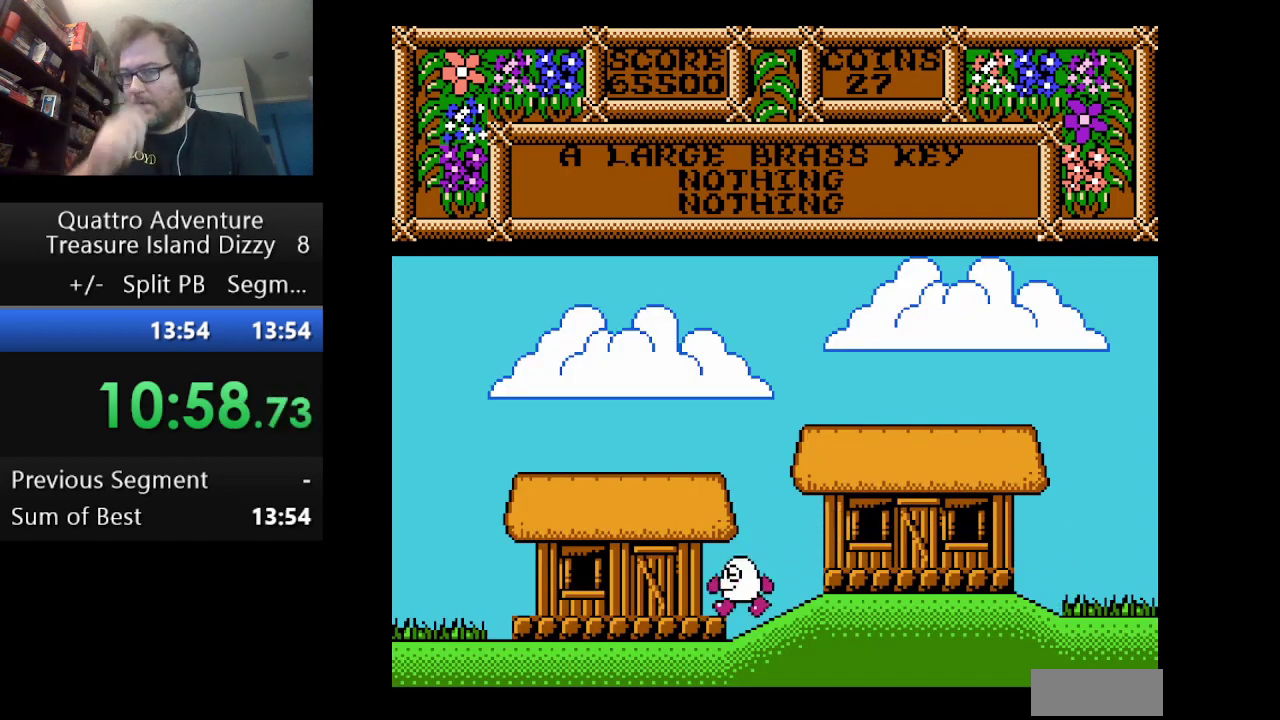
{"buttons": ["DPAD_LEFT"], "events": []}
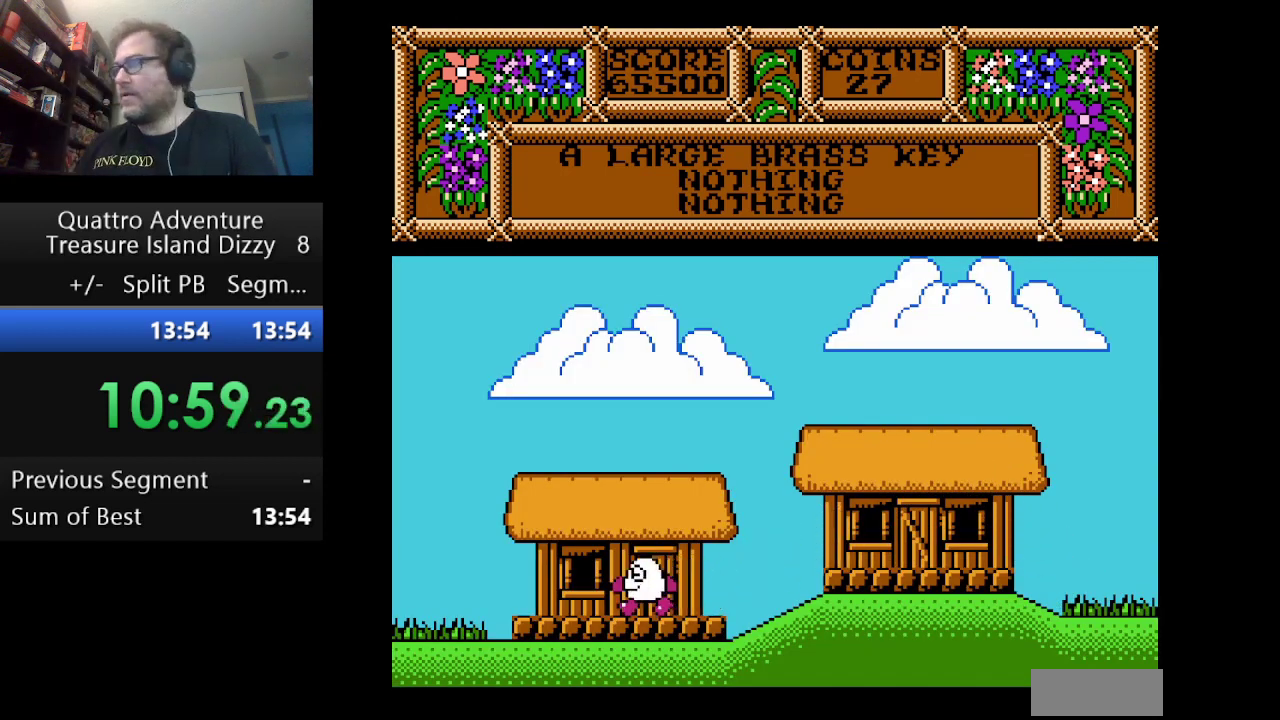
{"buttons": ["DPAD_LEFT"], "events": []}
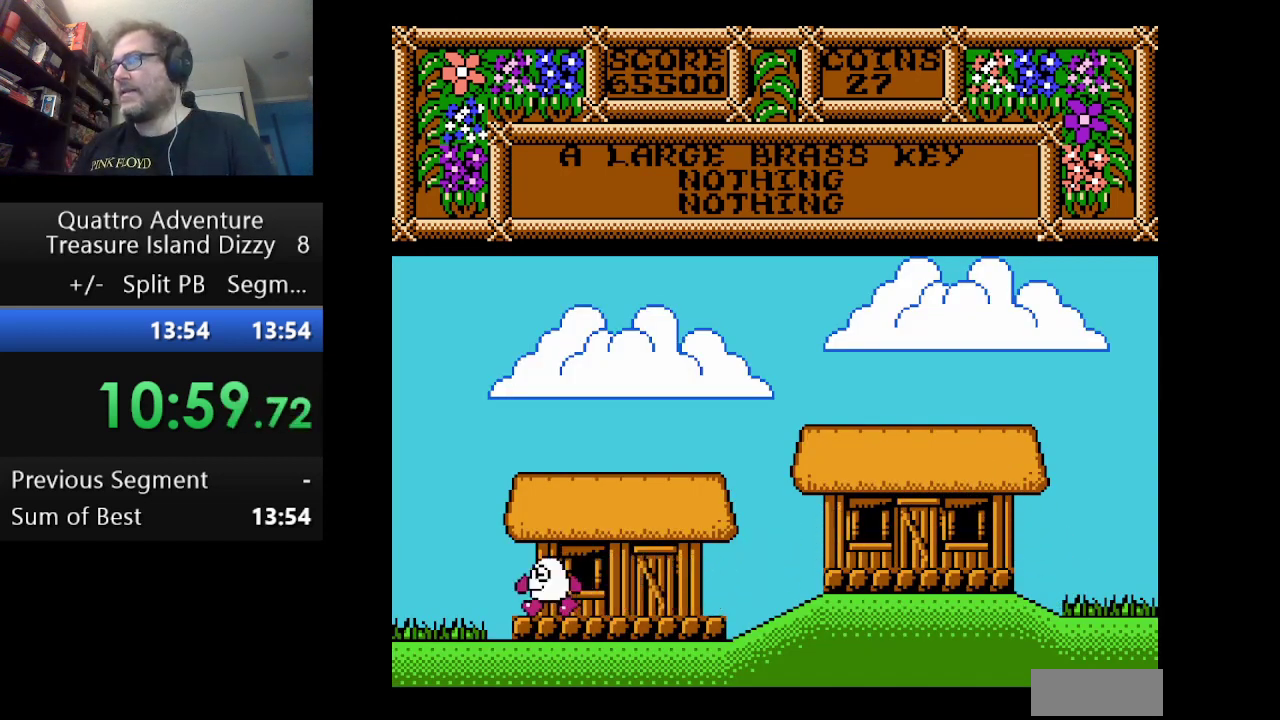
{"buttons": ["DPAD_LEFT"], "events": []}
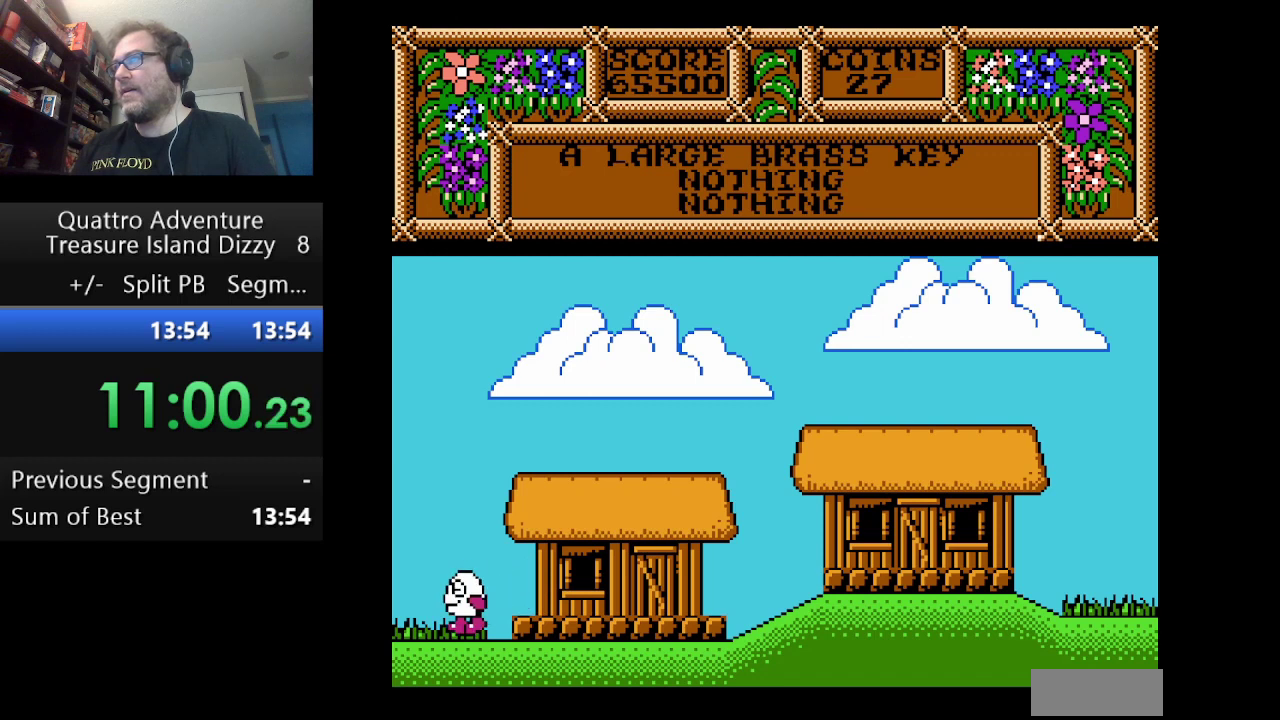
{"buttons": ["DPAD_LEFT"], "events": []}
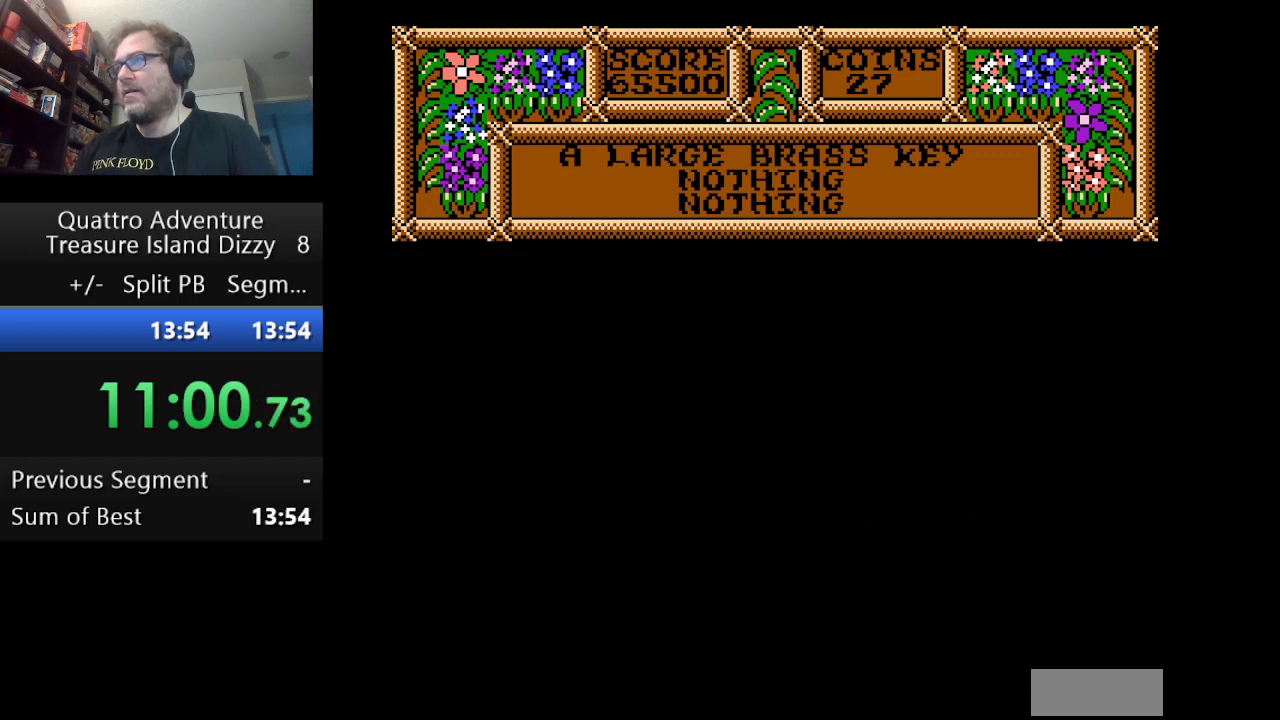
{"buttons": ["DPAD_LEFT"], "events": []}
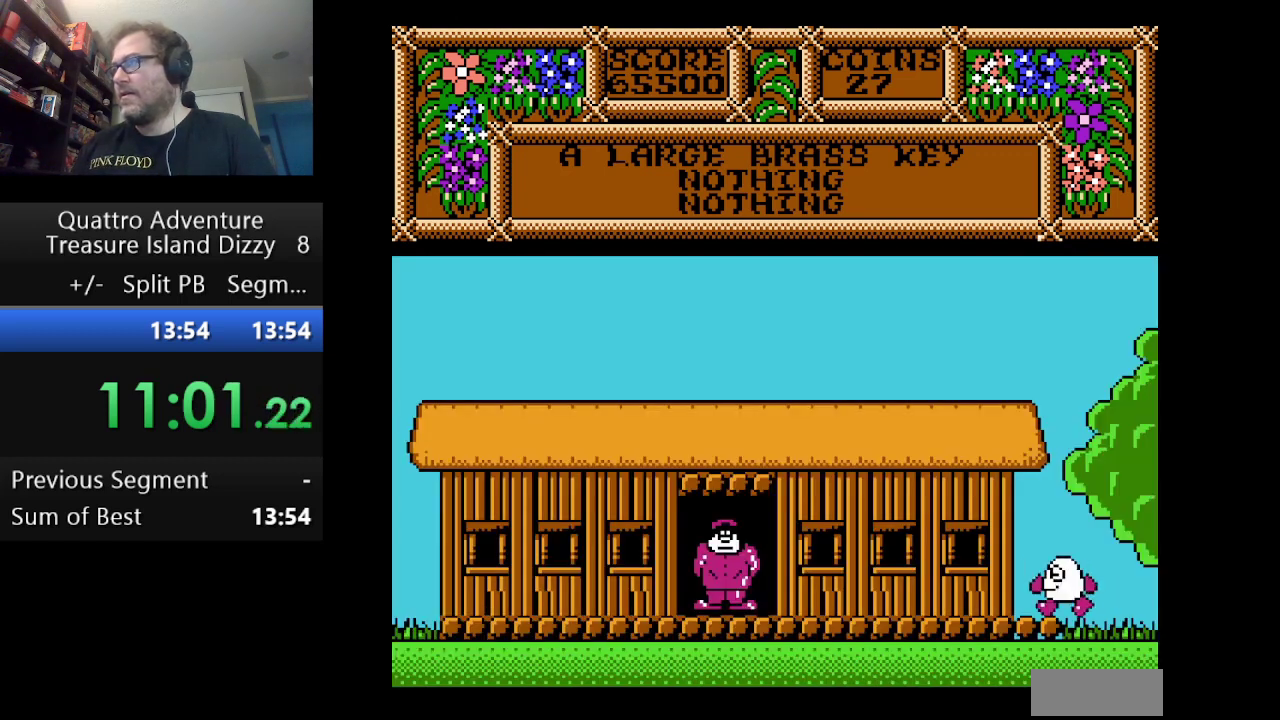
{"buttons": ["DPAD_LEFT"], "events": []}
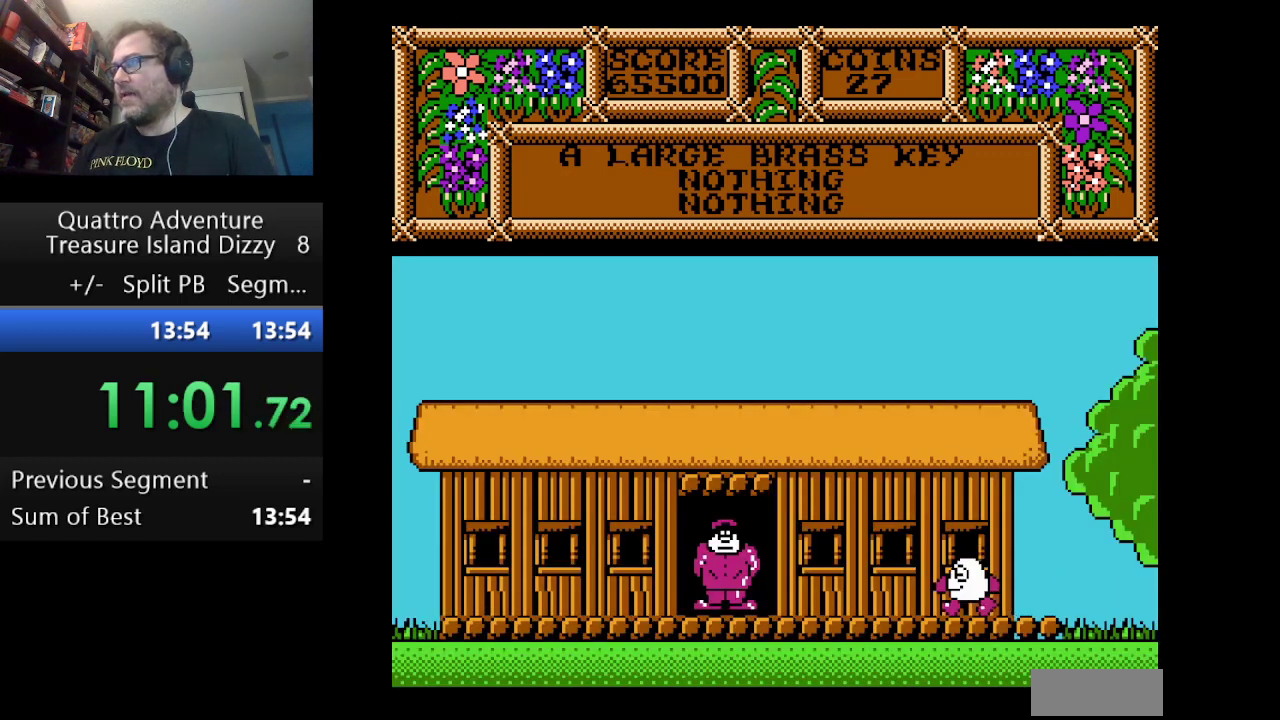
{"buttons": ["A", "DPAD_LEFT"], "events": [[84, "A", "down"]]}